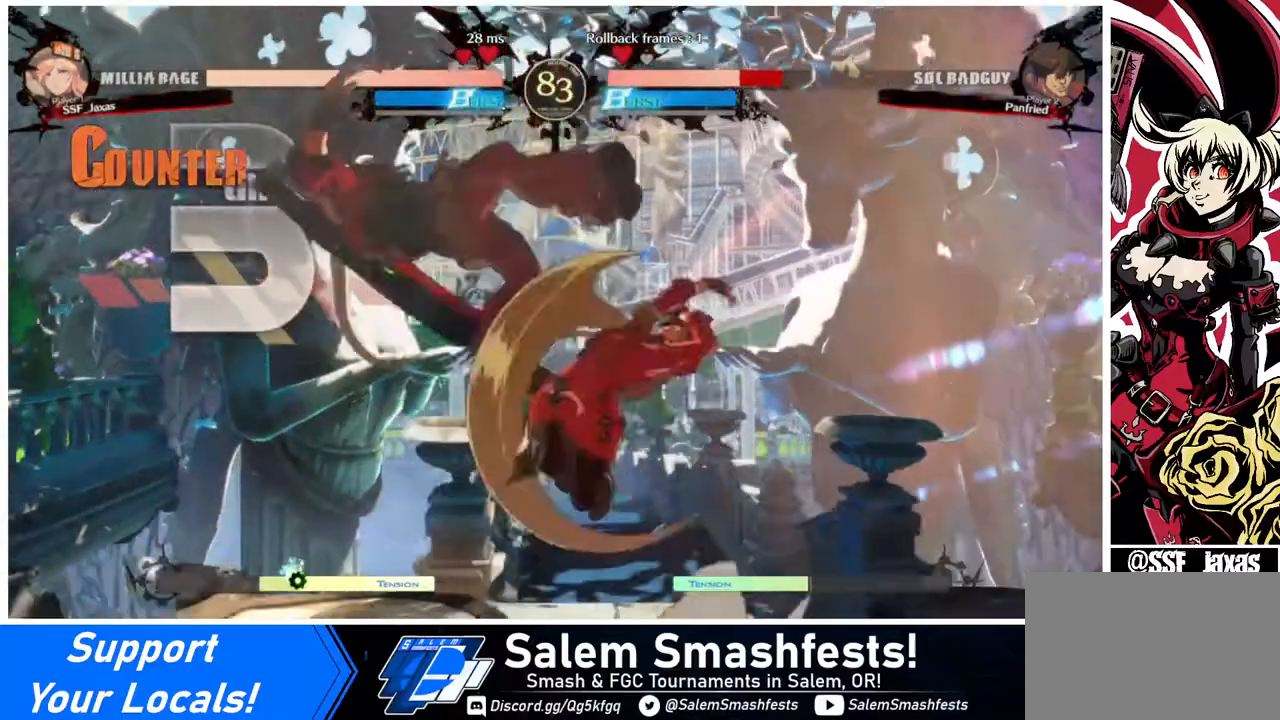
Gameplay with a controller (arcade stick); each line is a JSON object with the inputs held at the frame after it. "events" lists button and stick changes between this image and that frame as [ms after this image, input, new state], when the widget could be followed in between. Not read: L3 R3.
{"buttons": [], "events": [[120, "SQUARE", "up"], [240, "R2", "down"], [320, "R2", "up"]]}
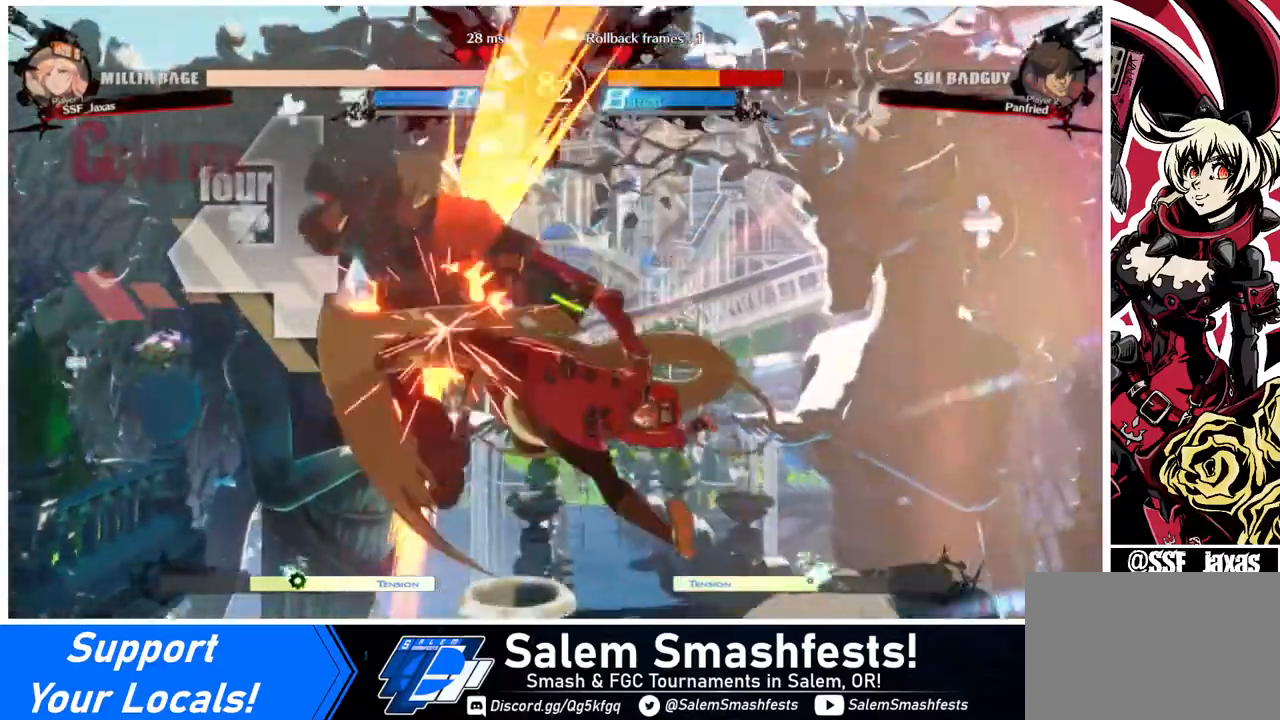
{"buttons": [], "events": [[40, "DPAD_LEFT", "down"], [40, "DPAD_UP", "down"], [240, "DPAD_LEFT", "up"], [240, "DPAD_UP", "up"], [240, "TRIANGLE", "down"], [360, "TRIANGLE", "up"]]}
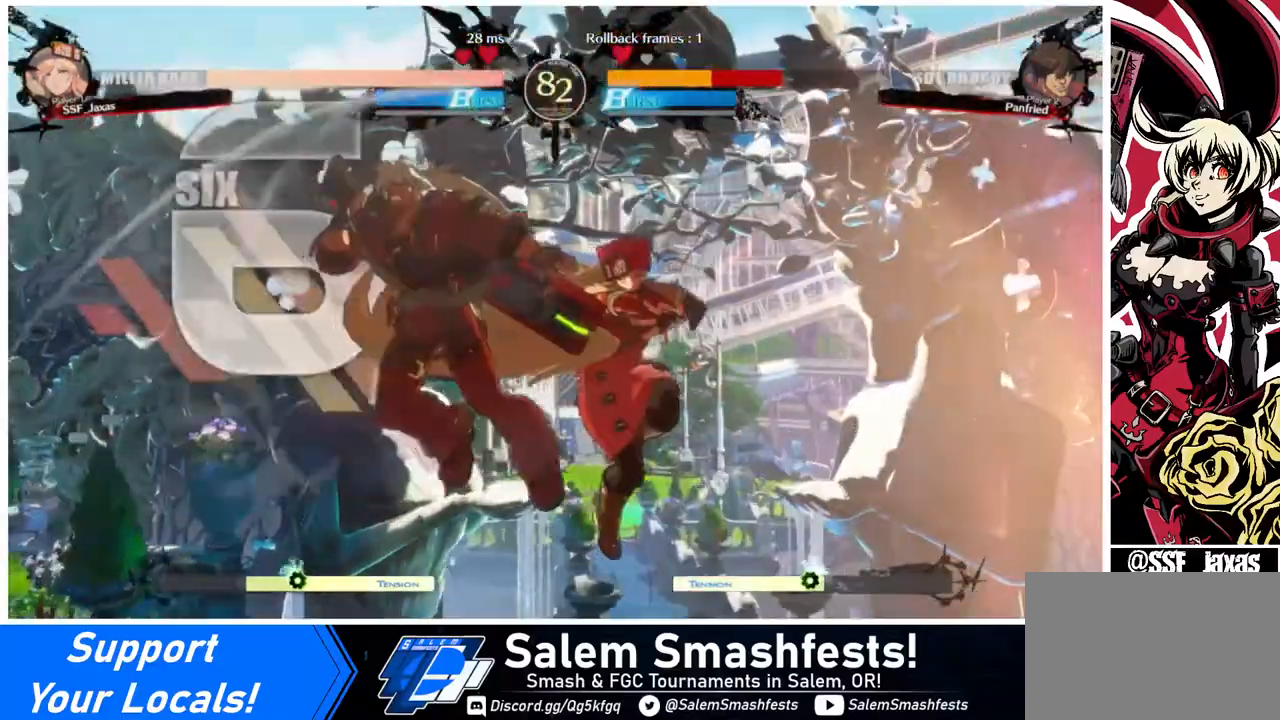
{"buttons": [], "events": [[400, "TRIANGLE", "down"], [480, "TRIANGLE", "up"]]}
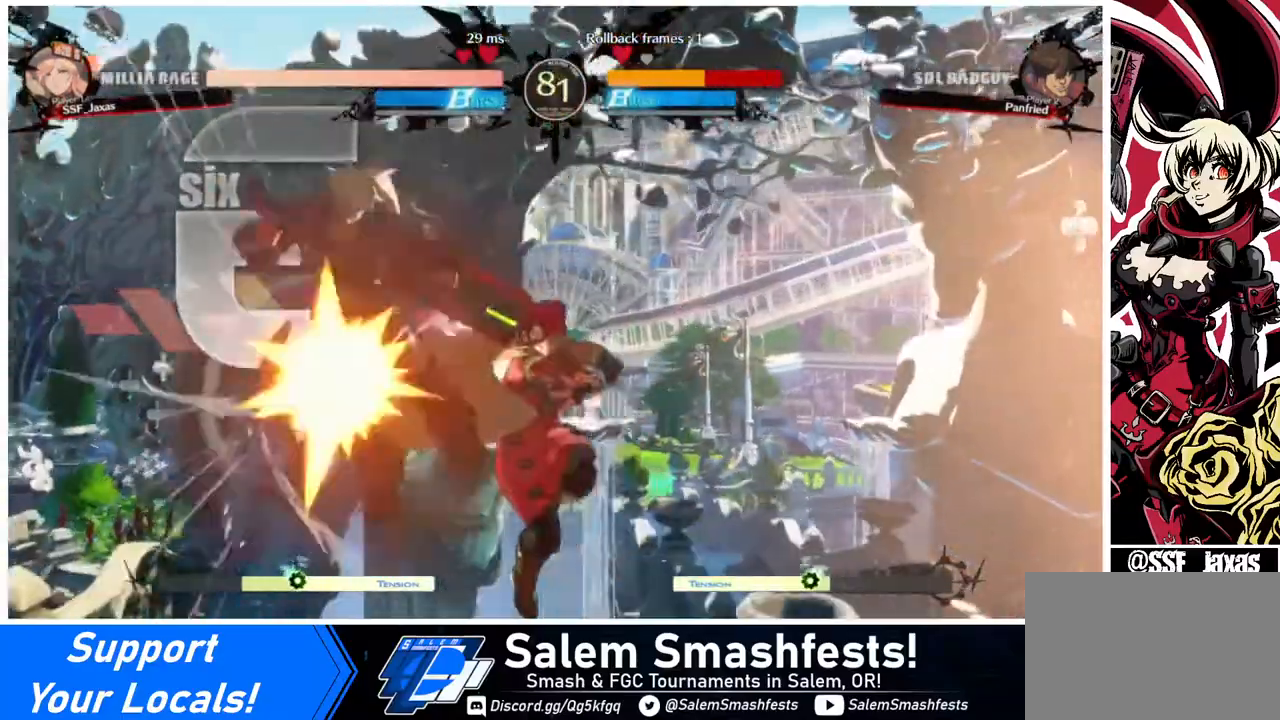
{"buttons": [], "events": [[80, "R2", "down"], [240, "R2", "up"], [440, "L1", "down"], [520, "L1", "up"]]}
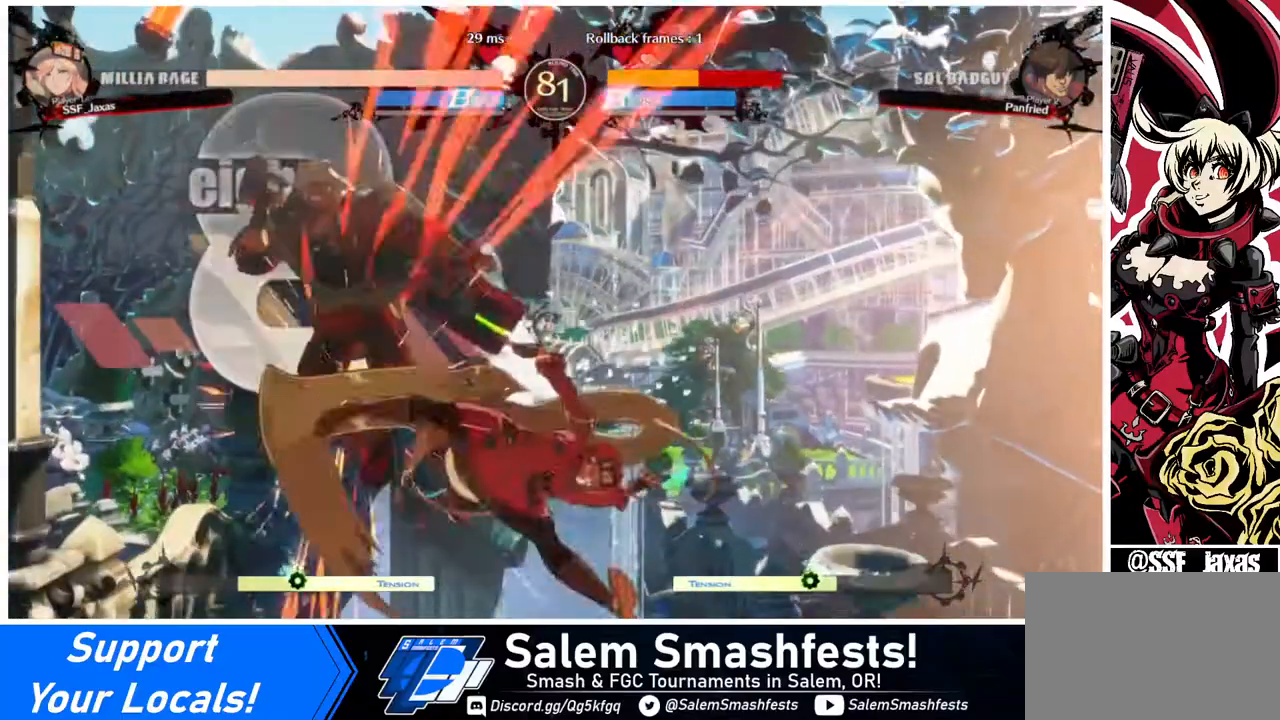
{"buttons": ["R1", "DPAD_LEFT"], "events": [[320, "DPAD_DOWN", "down"], [360, "DPAD_LEFT", "down"], [440, "DPAD_DOWN", "up"], [480, "R1", "down"]]}
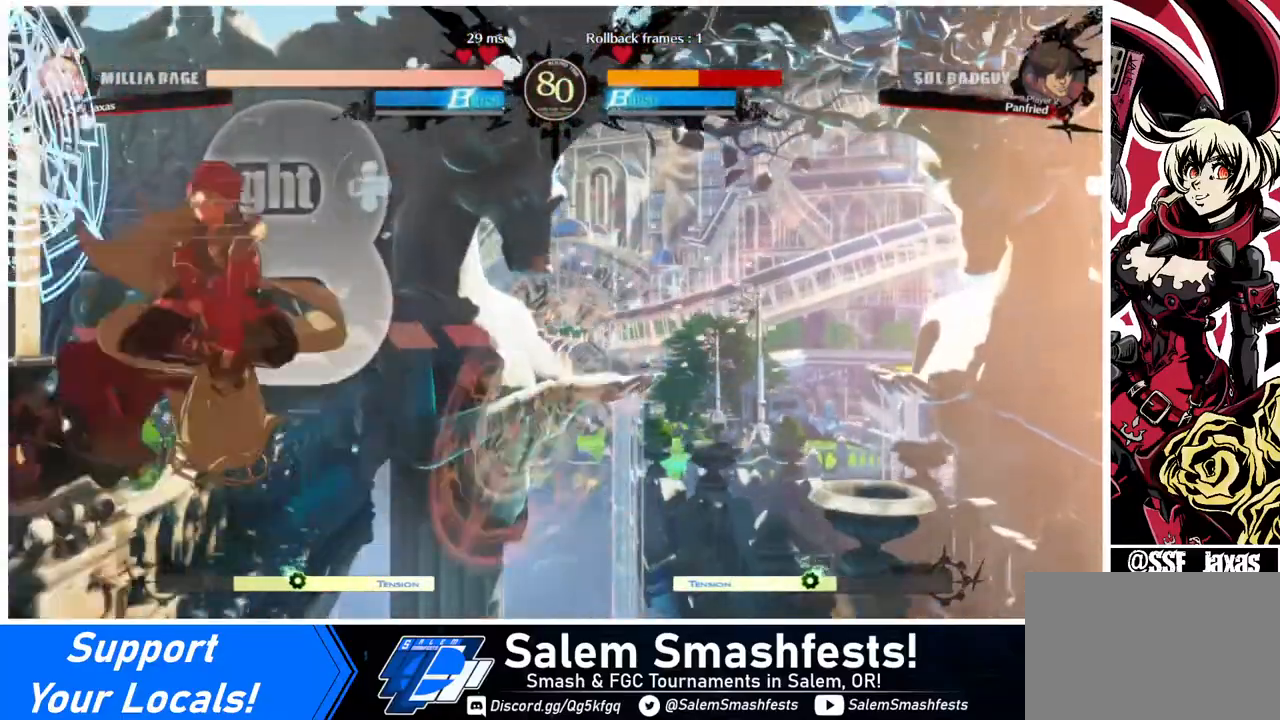
{"buttons": ["SQUARE", "DPAD_RIGHT"], "events": [[40, "DPAD_LEFT", "up"], [120, "R1", "up"], [440, "DPAD_RIGHT", "down"], [520, "SQUARE", "down"]]}
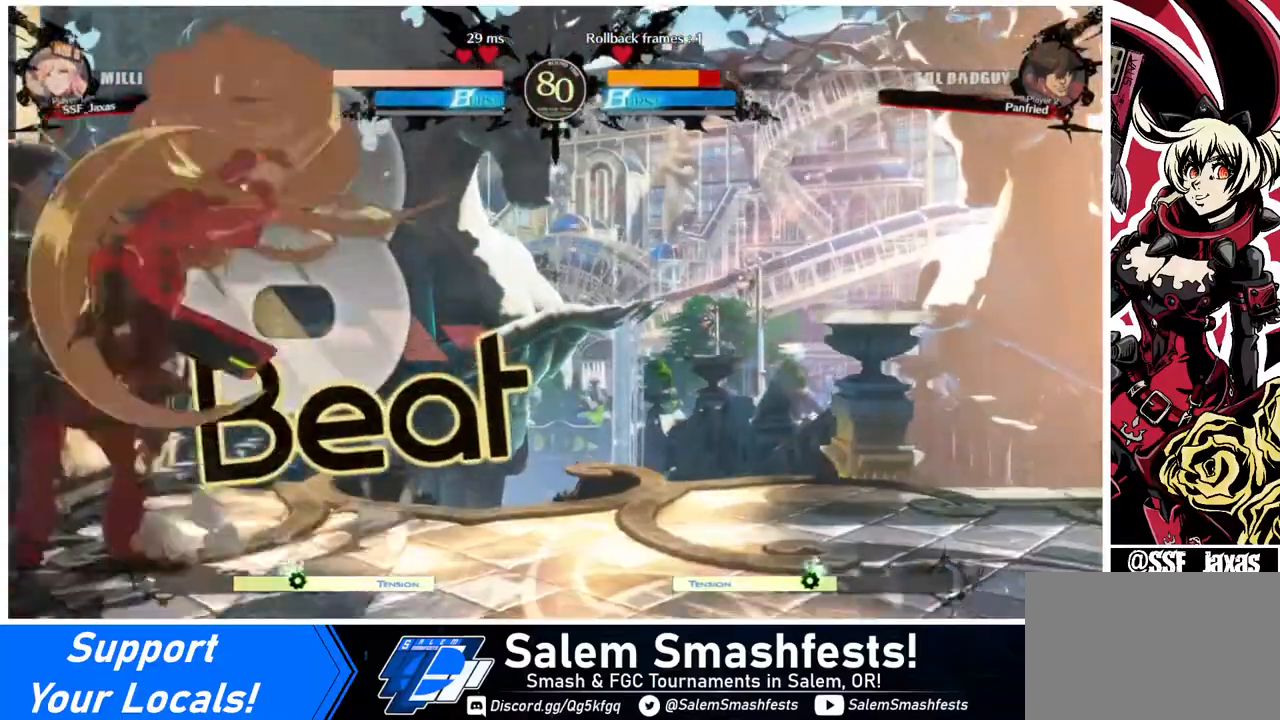
{"buttons": ["SQUARE", "DPAD_DOWN"], "events": [[120, "DPAD_DOWN", "down"], [120, "SQUARE", "up"], [240, "DPAD_RIGHT", "up"], [360, "SQUARE", "down"]]}
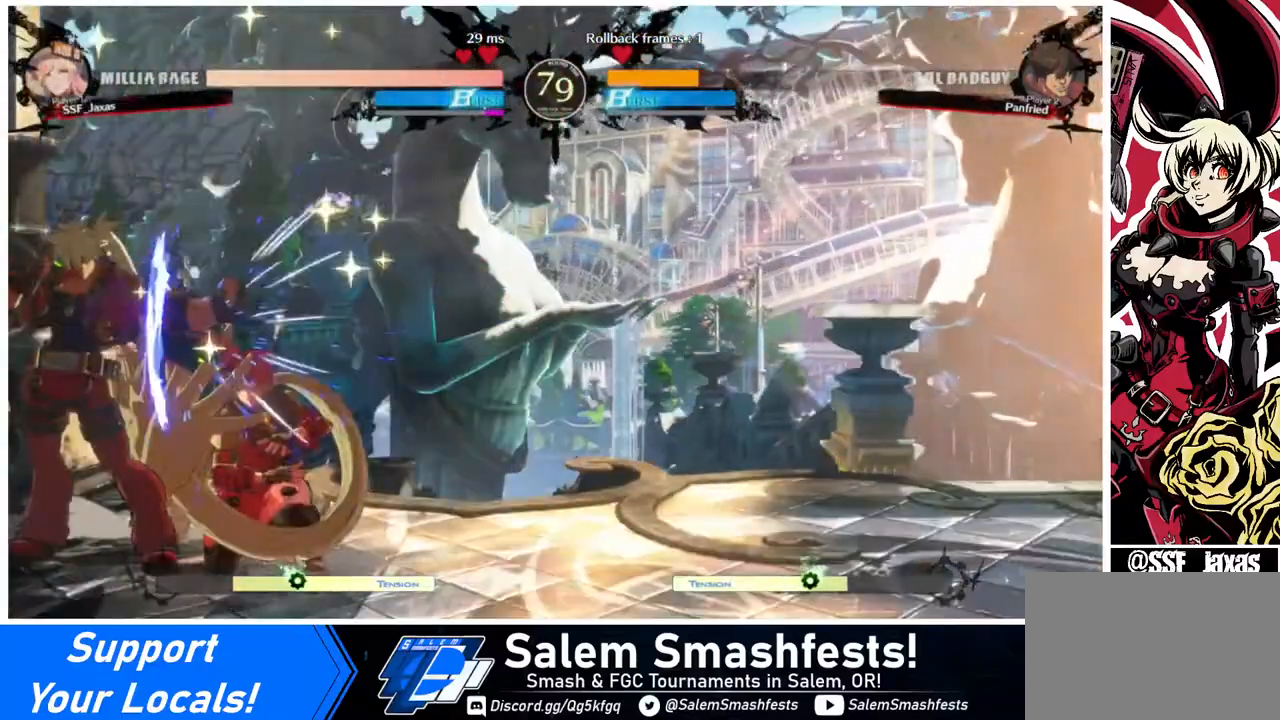
{"buttons": ["DPAD_DOWN", "DPAD_RIGHT"], "events": [[40, "DPAD_RIGHT", "down"], [40, "SQUARE", "up"]]}
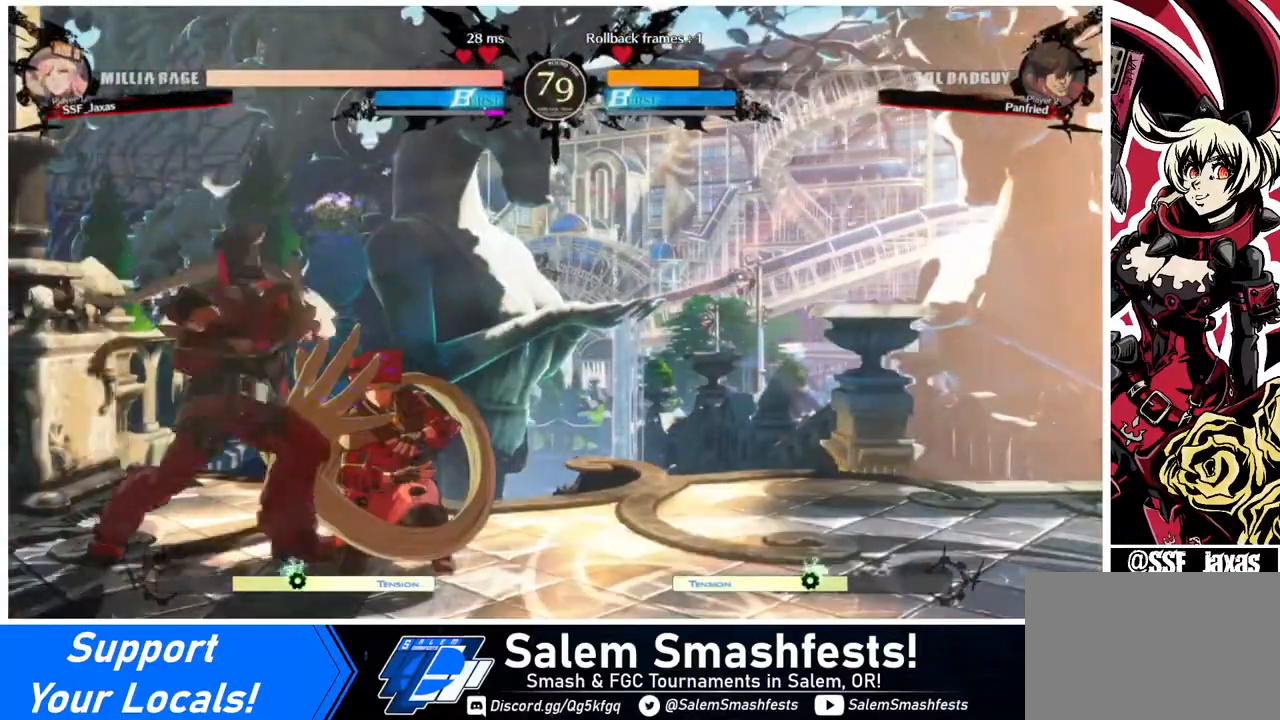
{"buttons": ["DPAD_DOWN", "DPAD_RIGHT"], "events": []}
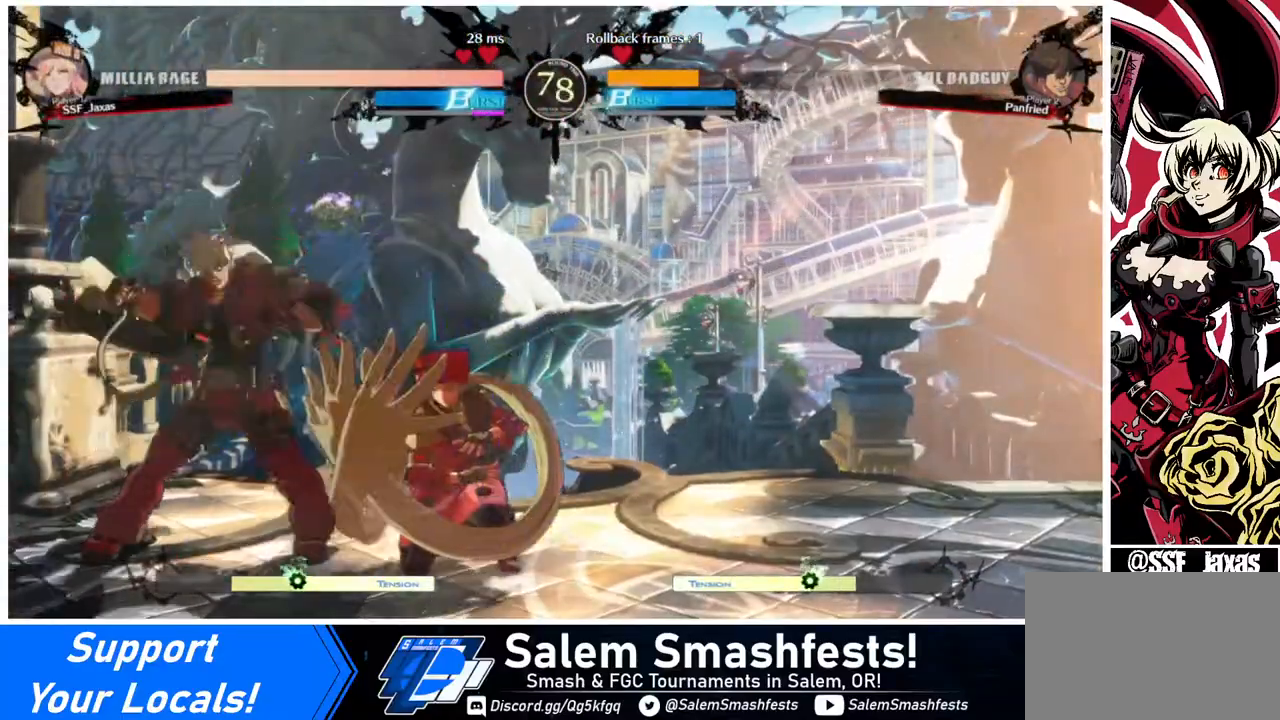
{"buttons": ["DPAD_DOWN", "DPAD_RIGHT"], "events": [[120, "TRIANGLE", "down"], [160, "SQUARE", "down"], [240, "SQUARE", "up"], [240, "TRIANGLE", "up"]]}
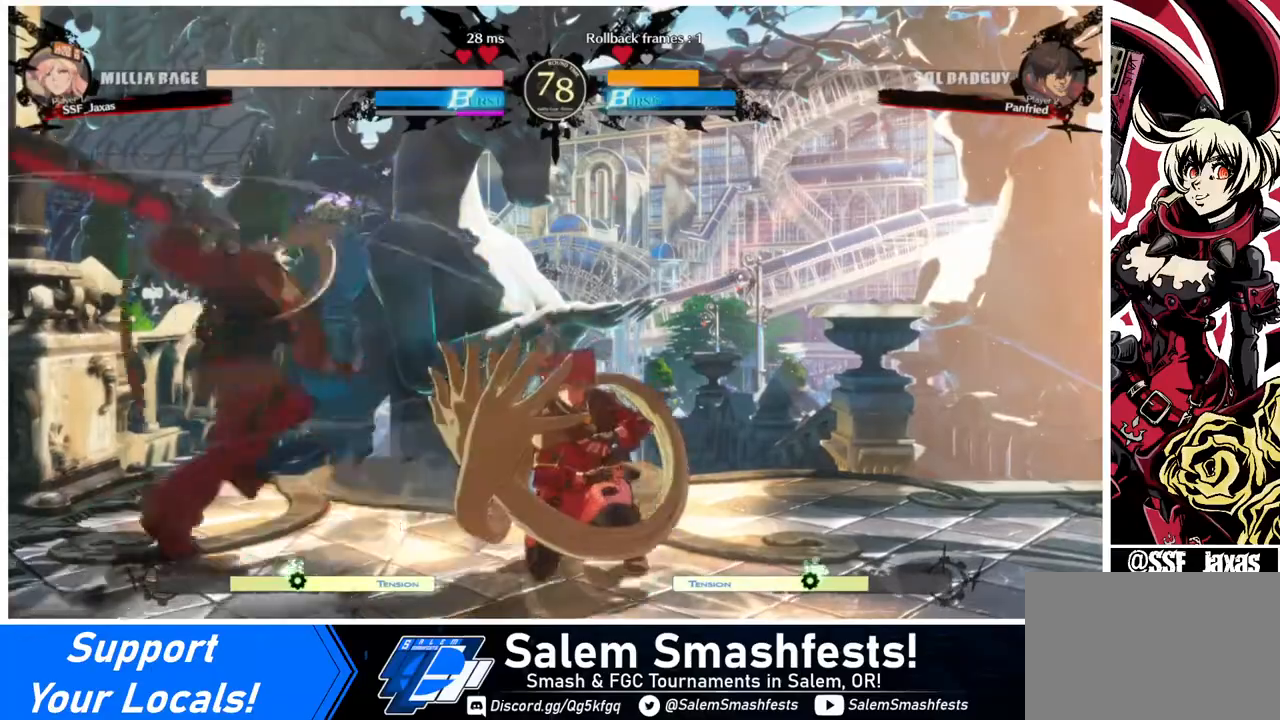
{"buttons": ["DPAD_RIGHT"], "events": [[200, "DPAD_DOWN", "up"], [280, "TRIANGLE", "down"], [360, "TRIANGLE", "up"]]}
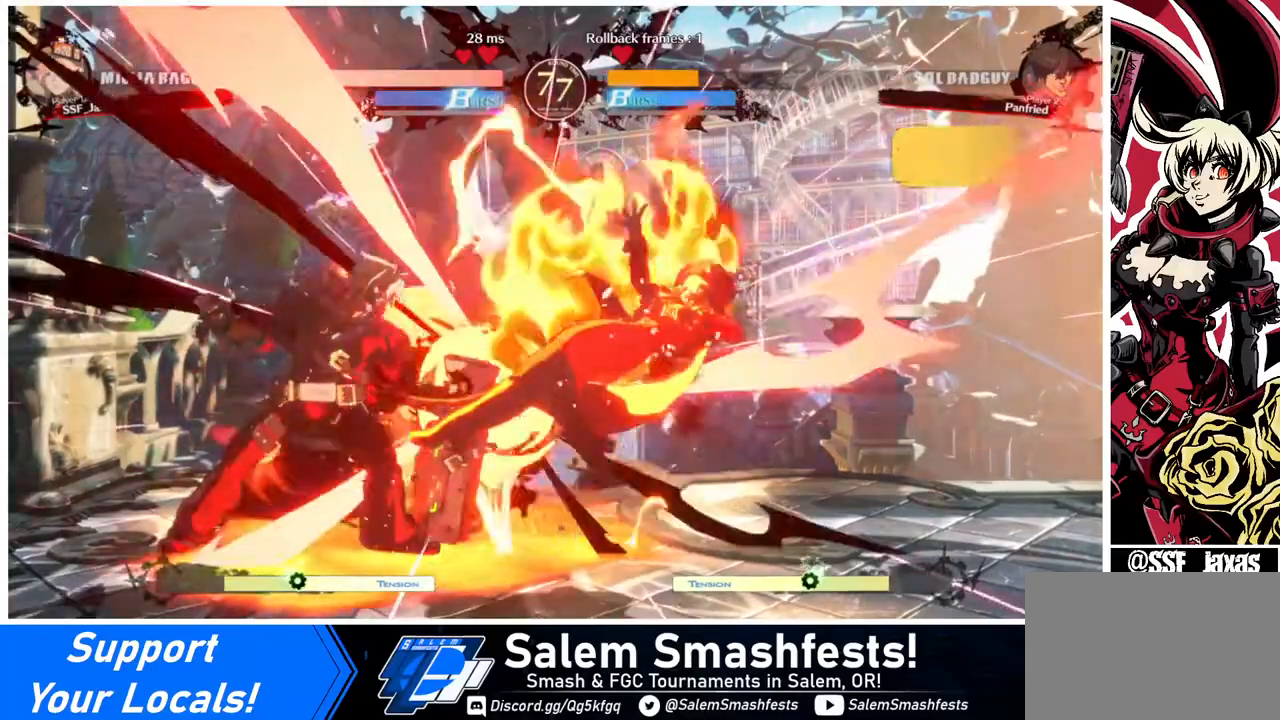
{"buttons": ["SQUARE", "DPAD_RIGHT"], "events": [[520, "SQUARE", "down"]]}
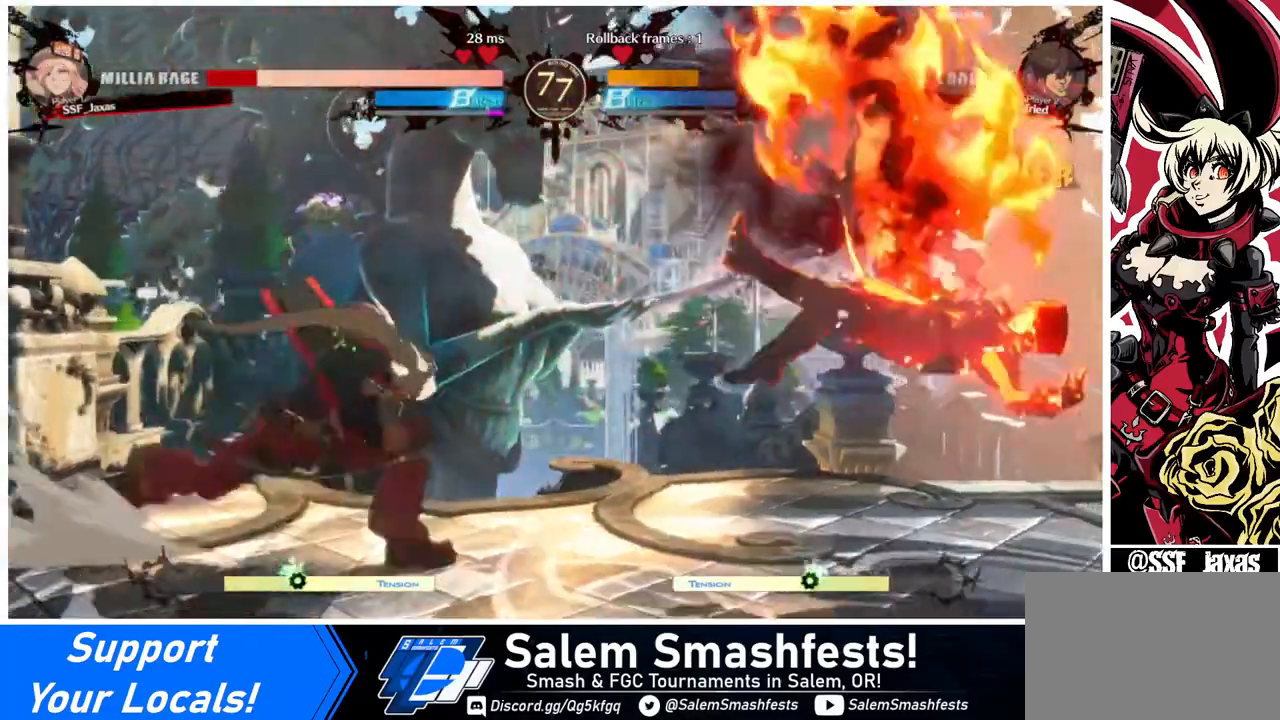
{"buttons": ["DPAD_DOWN", "DPAD_RIGHT"], "events": [[120, "SQUARE", "up"], [480, "DPAD_DOWN", "down"]]}
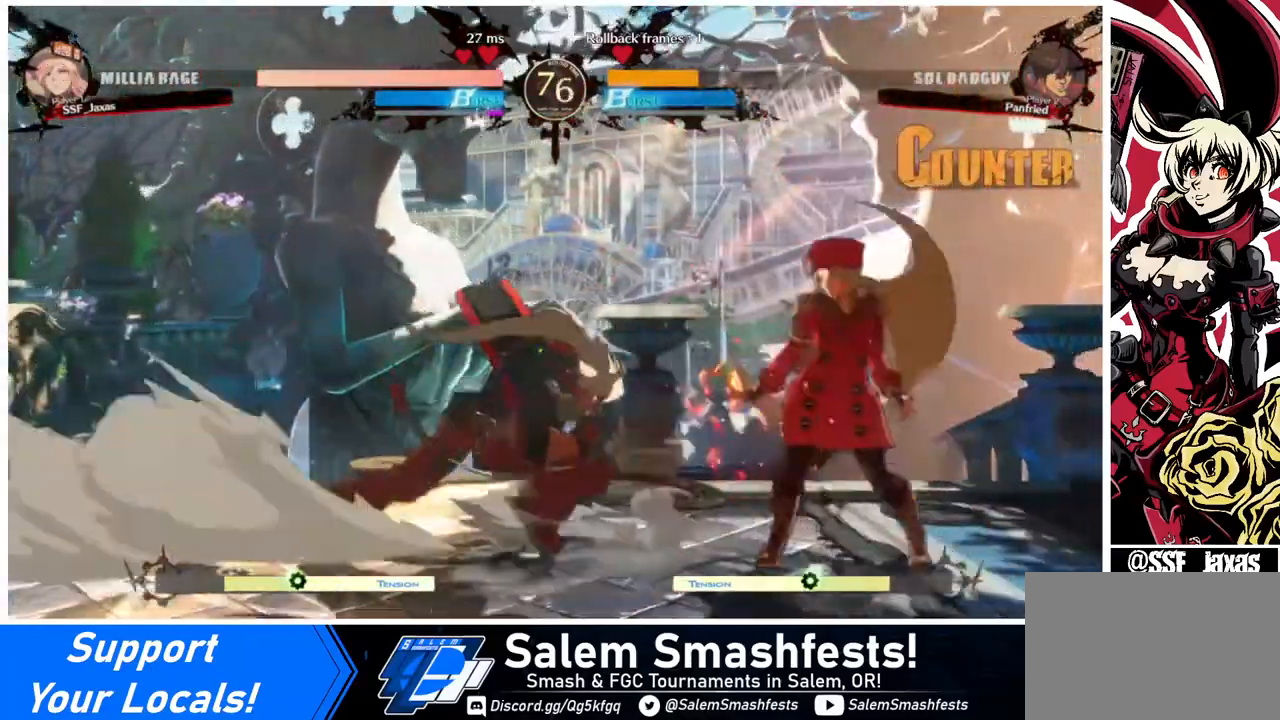
{"buttons": ["DPAD_RIGHT"], "events": [[80, "SQUARE", "down"], [80, "TRIANGLE", "down"], [160, "DPAD_DOWN", "up"], [160, "DPAD_UP", "down"], [160, "SQUARE", "up"], [160, "TRIANGLE", "up"], [280, "DPAD_UP", "up"]]}
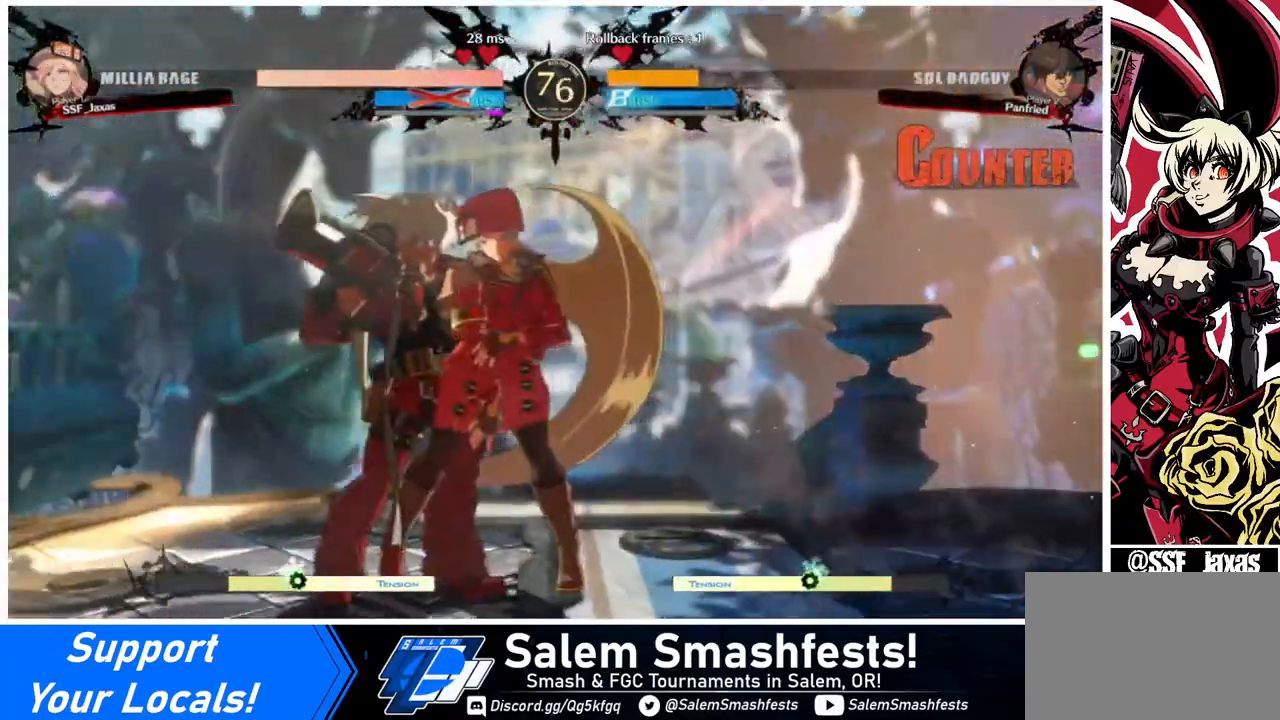
{"buttons": ["DPAD_RIGHT"], "events": []}
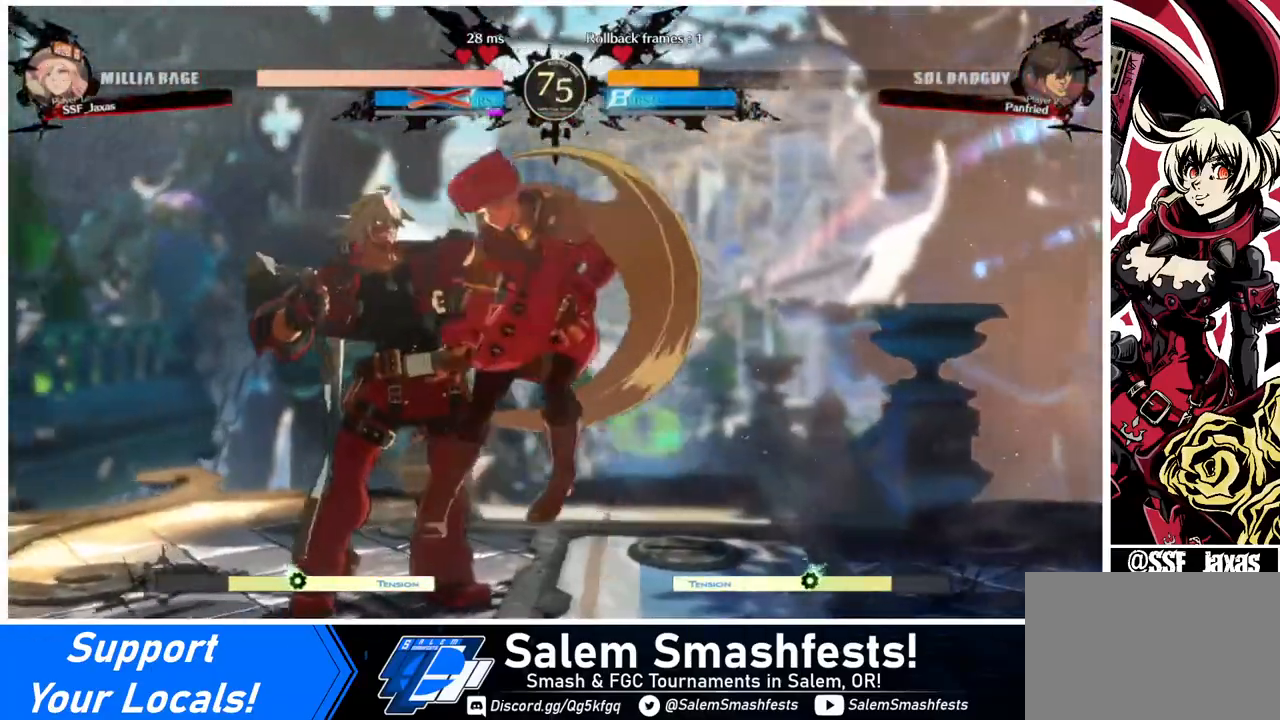
{"buttons": ["DPAD_RIGHT"], "events": [[80, "SQUARE", "down"], [160, "DPAD_DOWN", "down"], [320, "DPAD_DOWN", "up"], [440, "SQUARE", "up"]]}
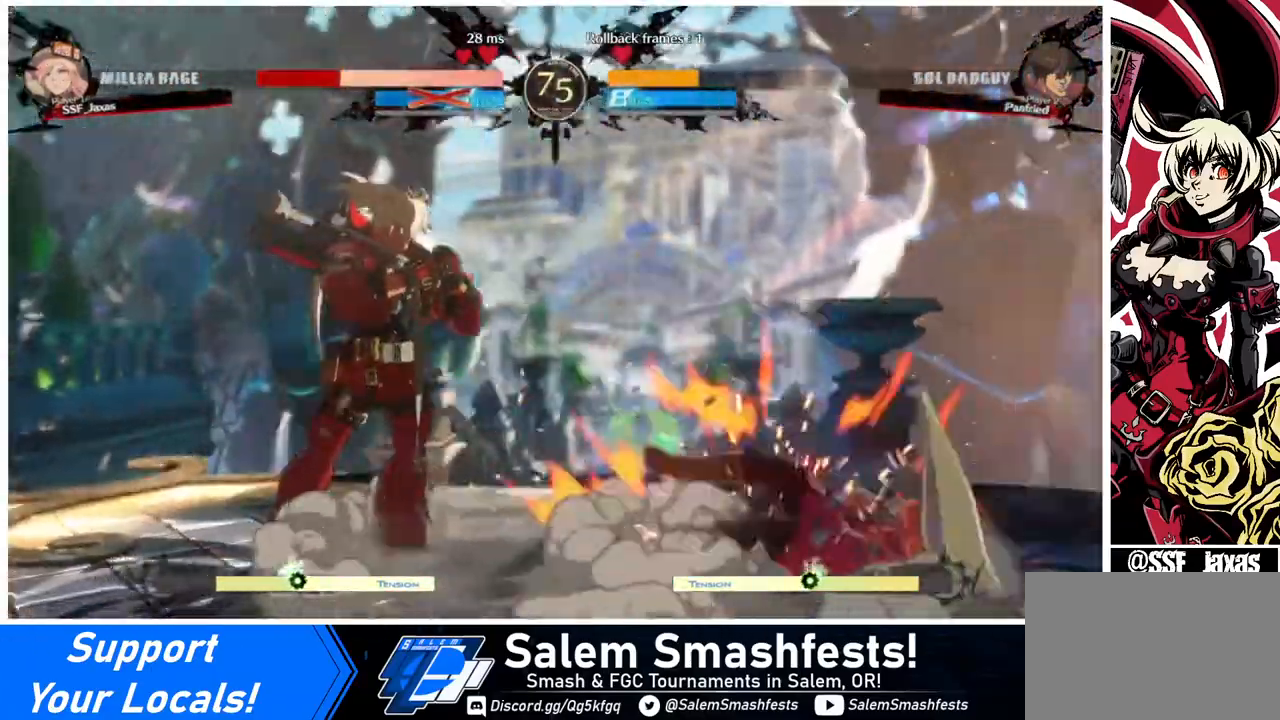
{"buttons": ["DPAD_RIGHT"], "events": []}
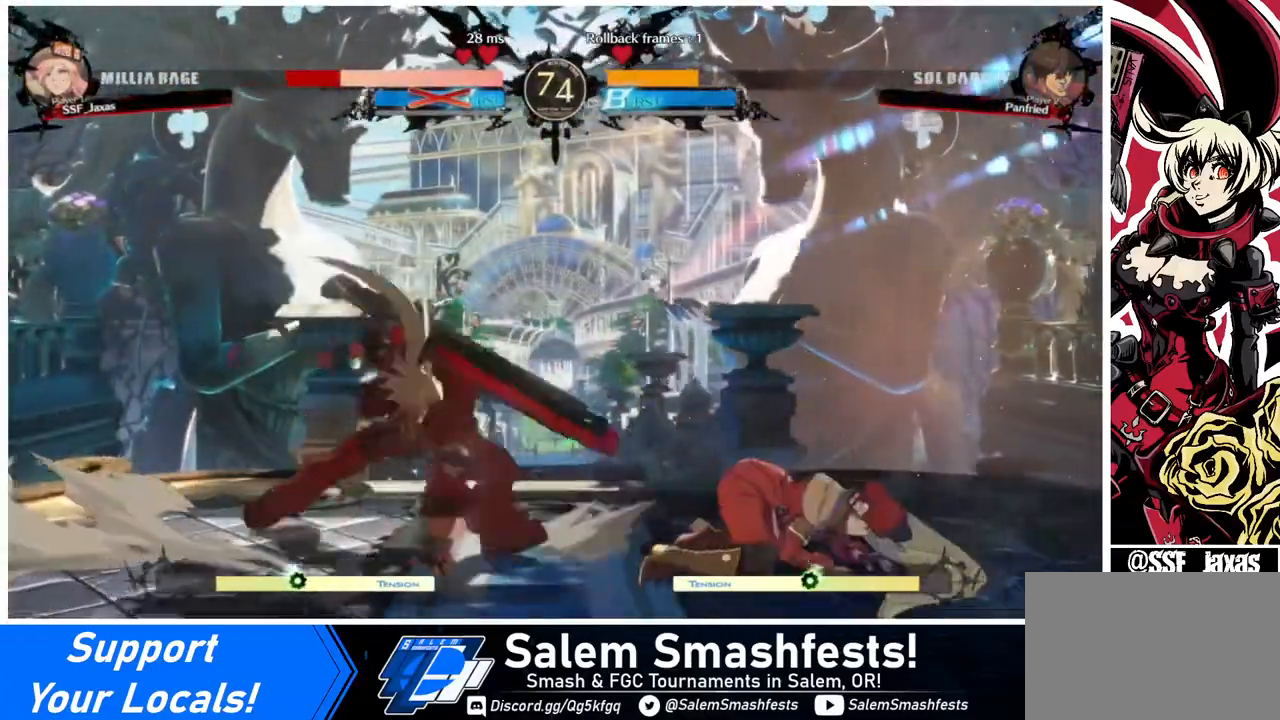
{"buttons": ["DPAD_RIGHT"], "events": [[400, "L1", "down"], [440, "L1", "up"]]}
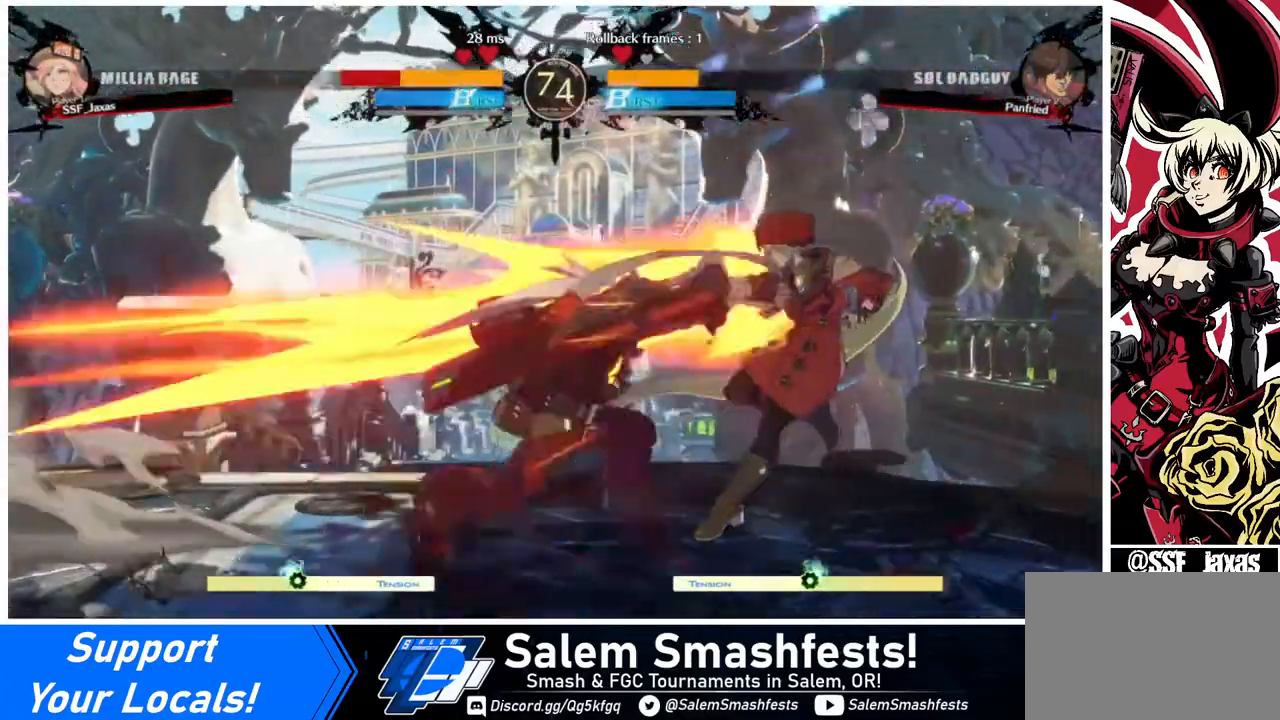
{"buttons": ["DPAD_RIGHT"], "events": []}
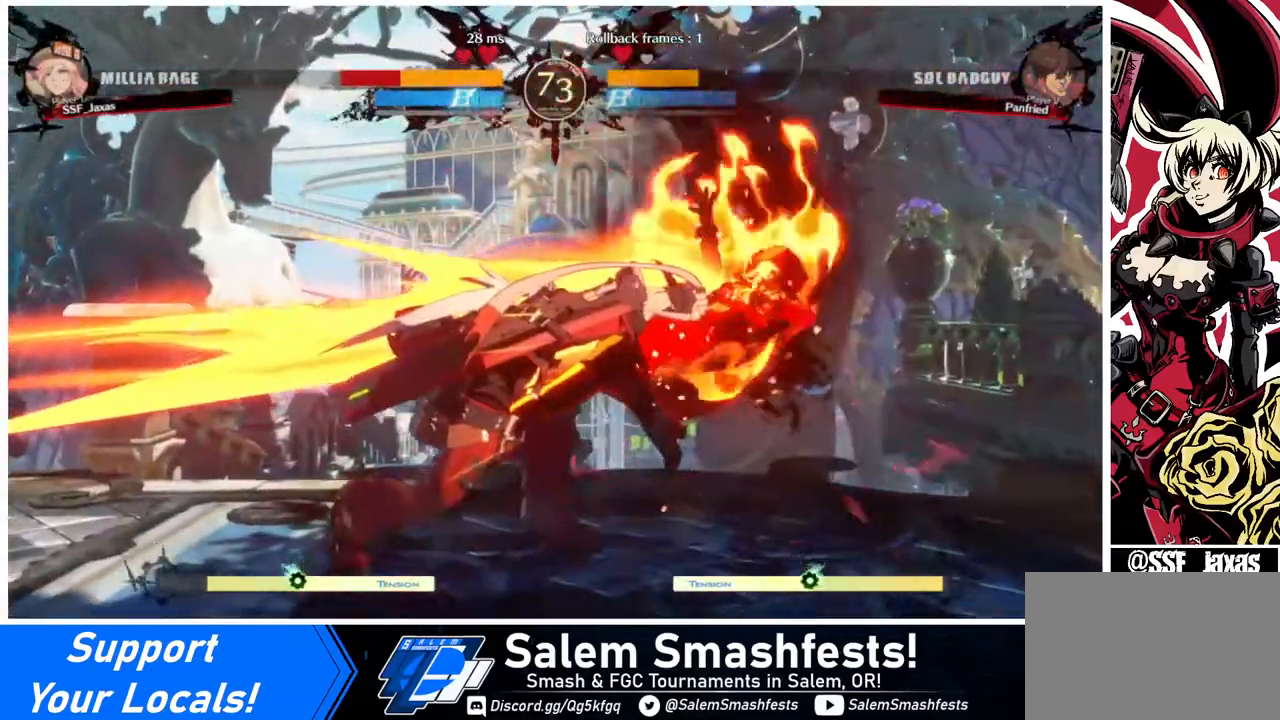
{"buttons": ["SQUARE", "DPAD_RIGHT"], "events": [[80, "SQUARE", "down"]]}
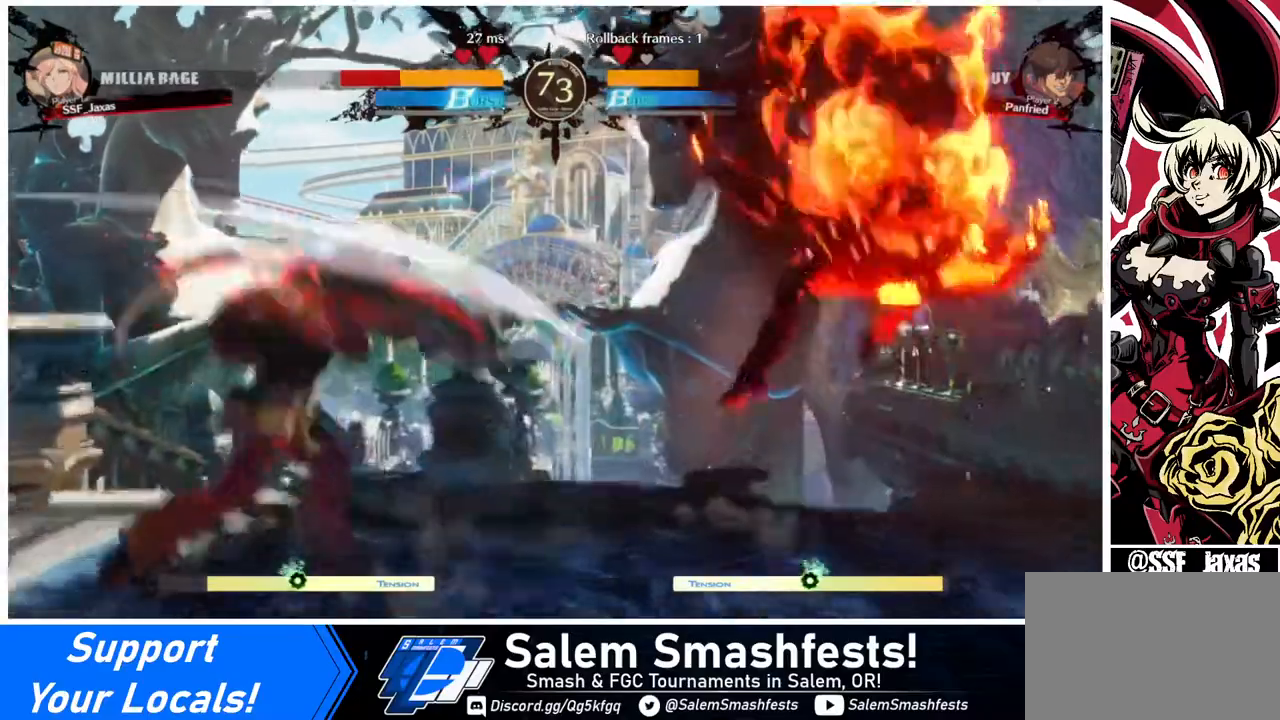
{"buttons": ["DPAD_RIGHT"], "events": [[320, "SQUARE", "up"]]}
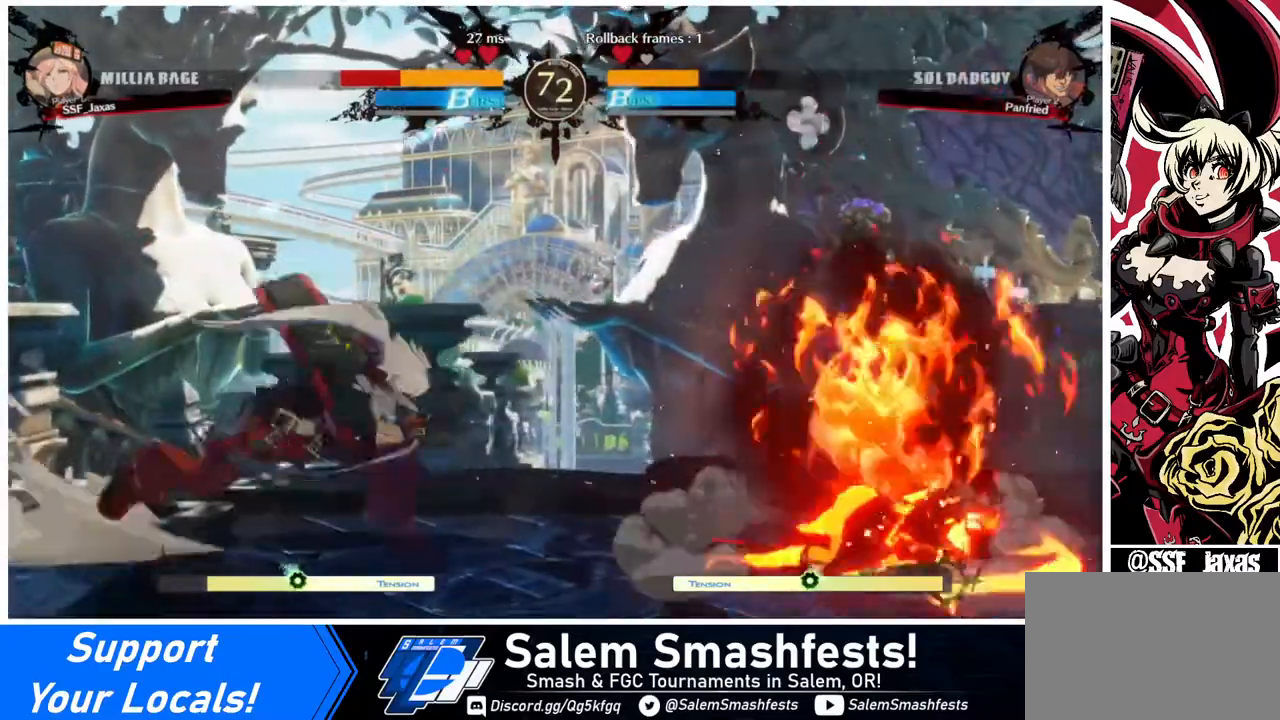
{"buttons": ["DPAD_DOWN", "DPAD_RIGHT"], "events": [[440, "DPAD_DOWN", "down"]]}
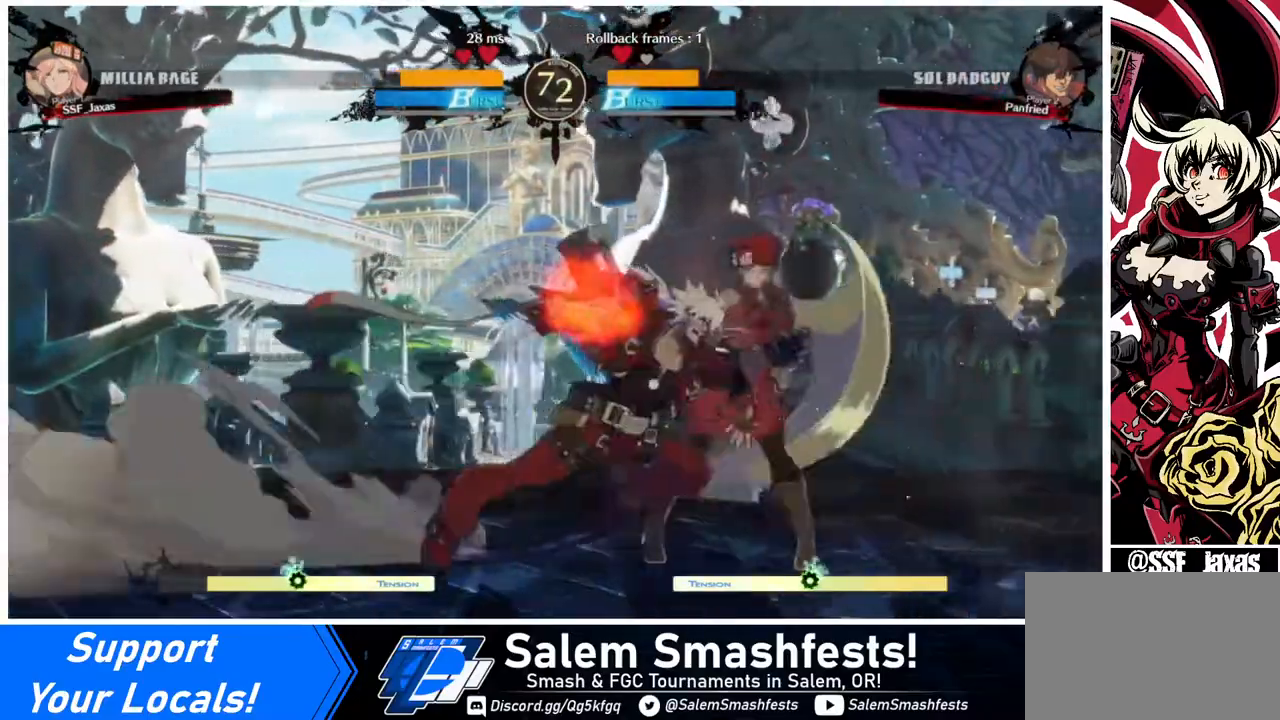
{"buttons": ["DPAD_DOWN", "DPAD_RIGHT"], "events": []}
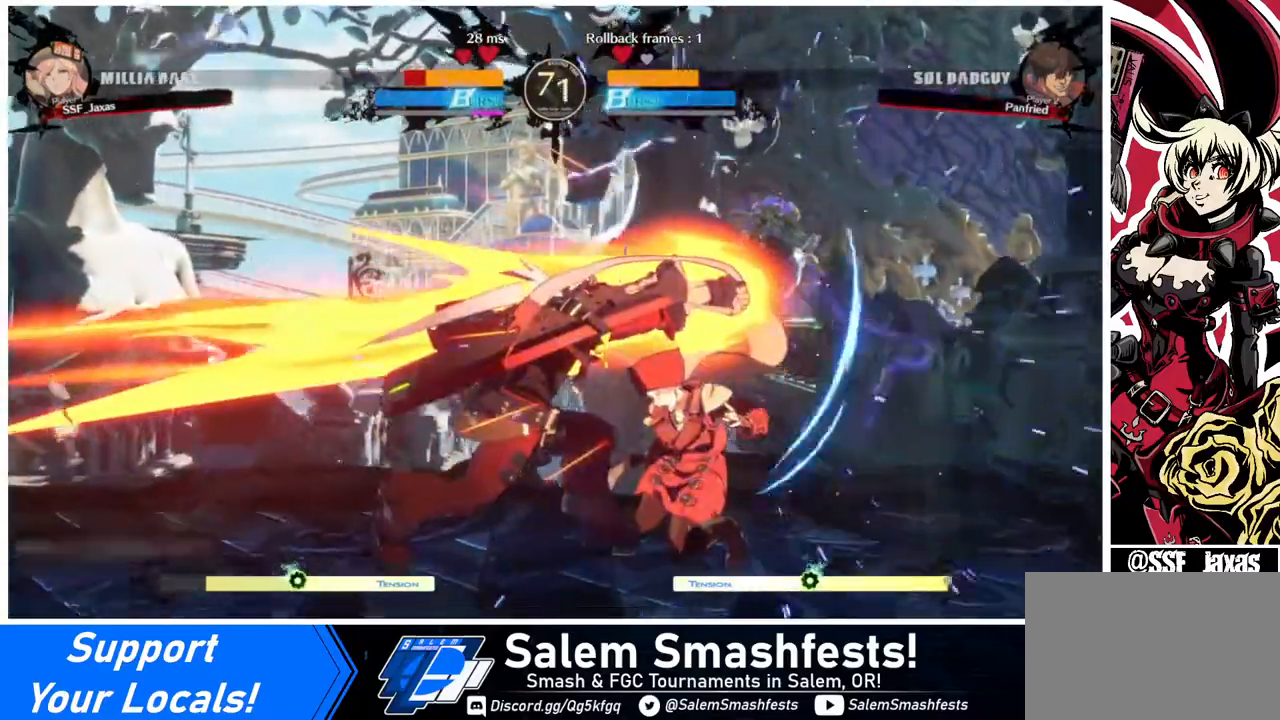
{"buttons": [], "events": [[160, "DPAD_DOWN", "up"], [280, "DPAD_RIGHT", "up"]]}
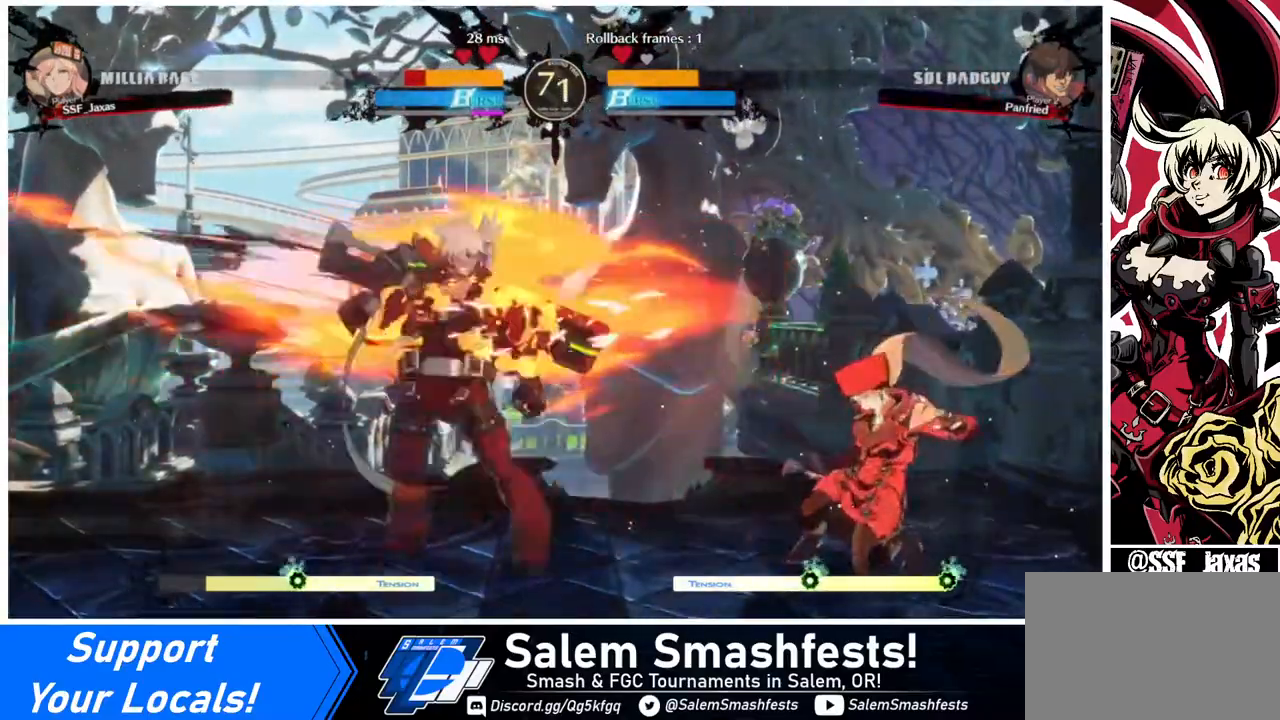
{"buttons": [], "events": [[120, "DPAD_UP", "down"], [200, "DPAD_UP", "up"], [200, "L1", "down"], [240, "L1", "up"], [320, "R1", "down"], [360, "R1", "up"]]}
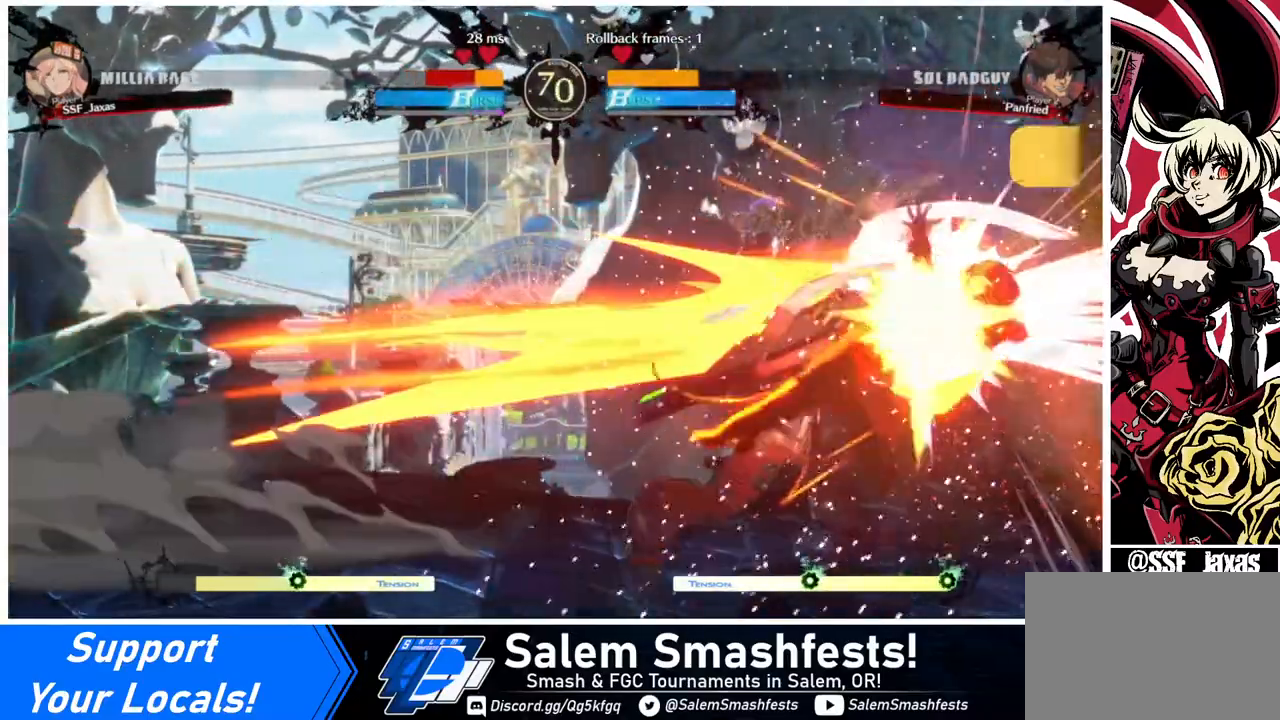
{"buttons": [], "events": [[80, "DPAD_RIGHT", "down"], [320, "R2", "down"], [320, "SQUARE", "down"], [360, "R2", "up"], [400, "SQUARE", "up"], [480, "DPAD_RIGHT", "up"]]}
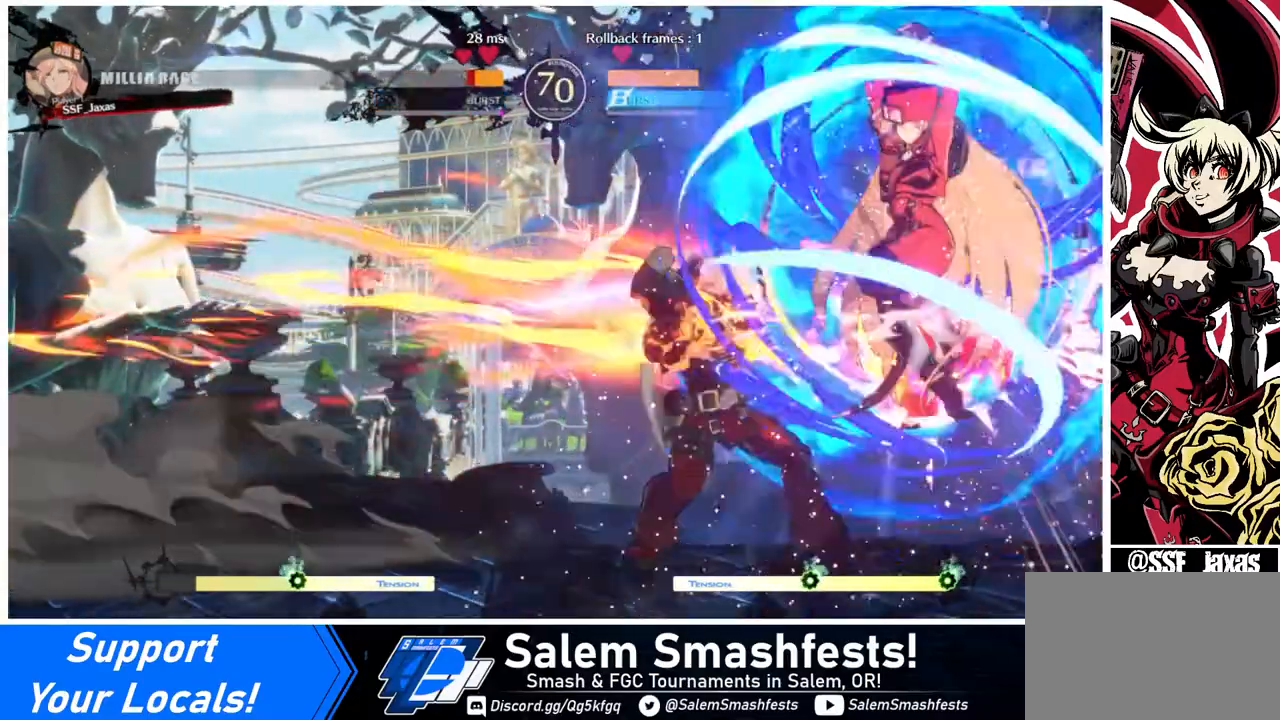
{"buttons": [], "events": [[120, "DPAD_LEFT", "down"], [280, "DPAD_DOWN", "down"], [360, "DPAD_DOWN", "up"], [440, "DPAD_LEFT", "up"]]}
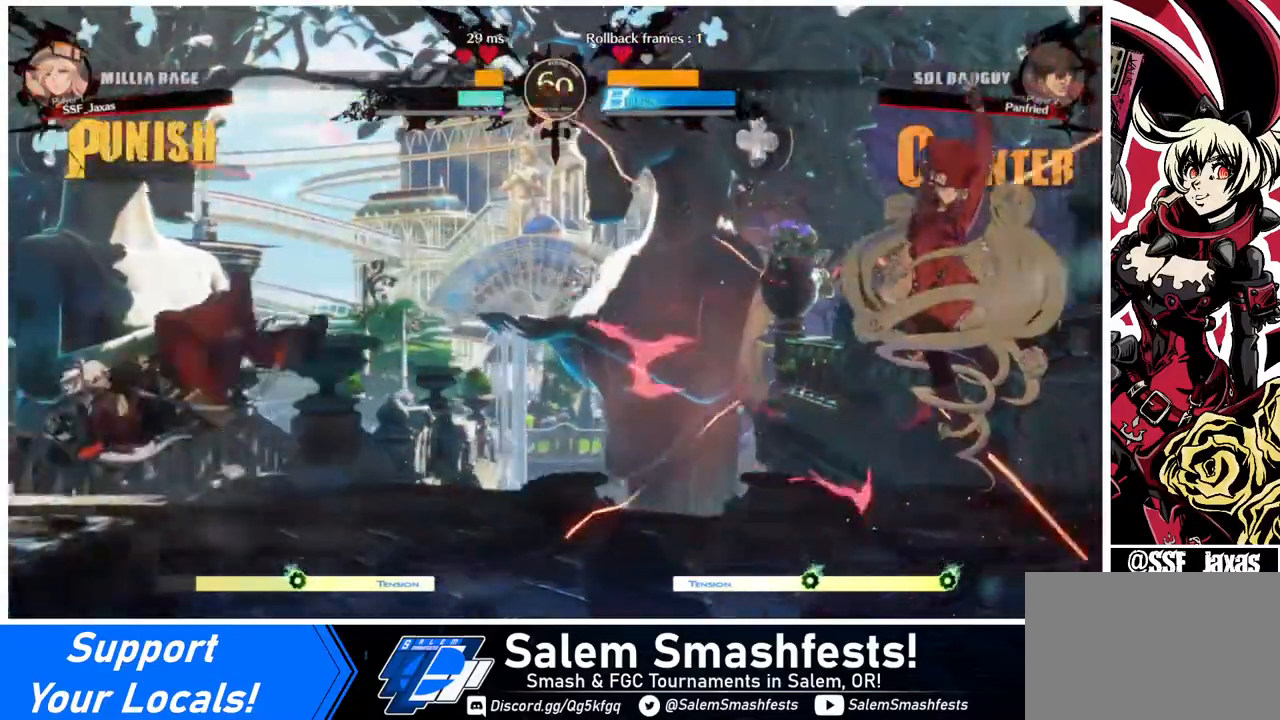
{"buttons": ["DPAD_LEFT"], "events": [[280, "DPAD_LEFT", "down"], [360, "DPAD_LEFT", "up"], [440, "DPAD_LEFT", "down"]]}
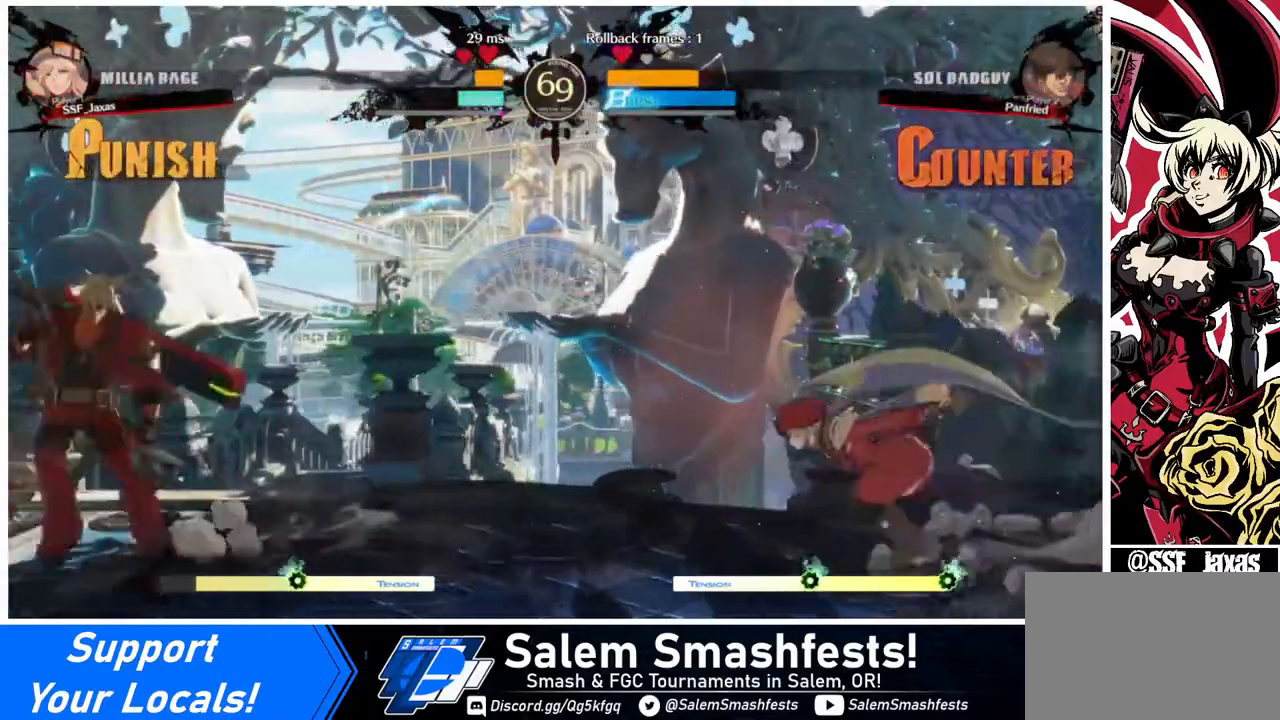
{"buttons": ["DPAD_RIGHT"], "events": [[320, "DPAD_LEFT", "up"], [320, "DPAD_RIGHT", "down"], [320, "DPAD_UP", "down"], [400, "DPAD_UP", "up"]]}